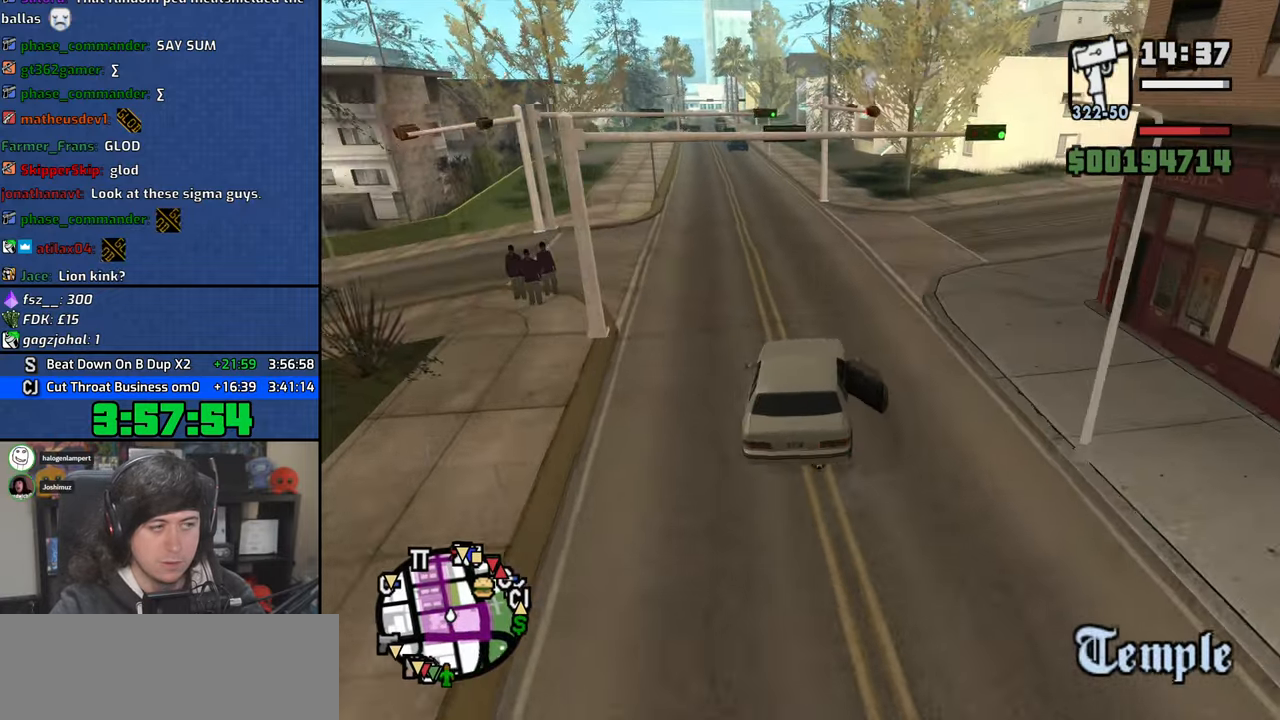
Gameplay with keyboard and mouse; each line is a JSON object with the keys and mouse buttons held at the frame after it. "events" lists presses ("down") and releases ("up") of "1", "2", "3", "4", "5", "6", "8", "a", "alt", "b", "c", "ctrl", "d", "down", "e", "escape", "f", "f1", "f2", "f3", "g", "h", "left", "n", "num2", "q", "r", "right", "s", "shift", "space", "t", "tab", "up", "v", "w", "x", "y", "z", "mouse_left", "mouse_wheel" and "mouse_right" between this image and that frame as [ms after this image, input, new state], when the widget could be followed in between. "mouse_left", "mouse_wheel", "mouse_right" = the "left", "wheel", "right" buttons of the "mouse" list. No other keys are recorded. "wheel" means that the mouse wheel is clicked or scrolled. Mouse movement is not recorded.
{"keys": ["4", "d", "w"], "mouse": [], "events": [[283, "w", "down"]]}
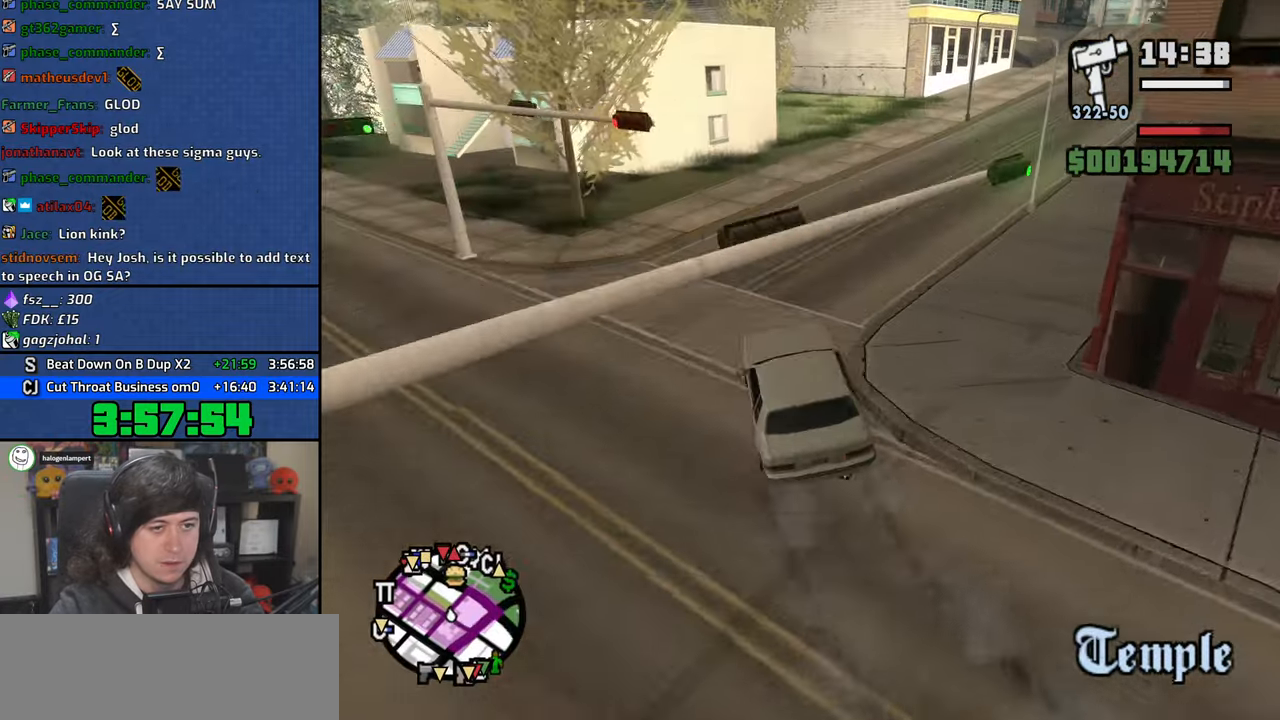
{"keys": ["4", "d", "w"], "mouse": [], "events": [[250, "d", "up"], [383, "d", "down"]]}
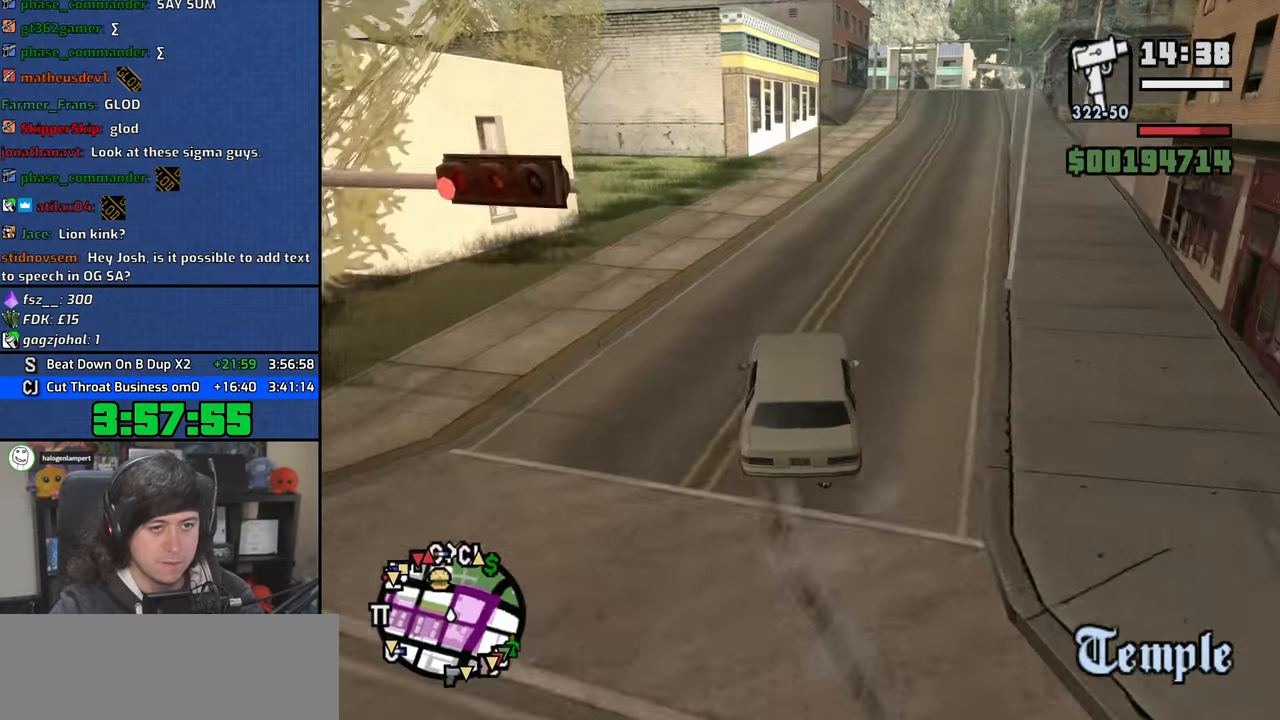
{"keys": ["4", "w"], "mouse": [], "events": [[83, "d", "up"], [366, "d", "down"], [450, "d", "up"]]}
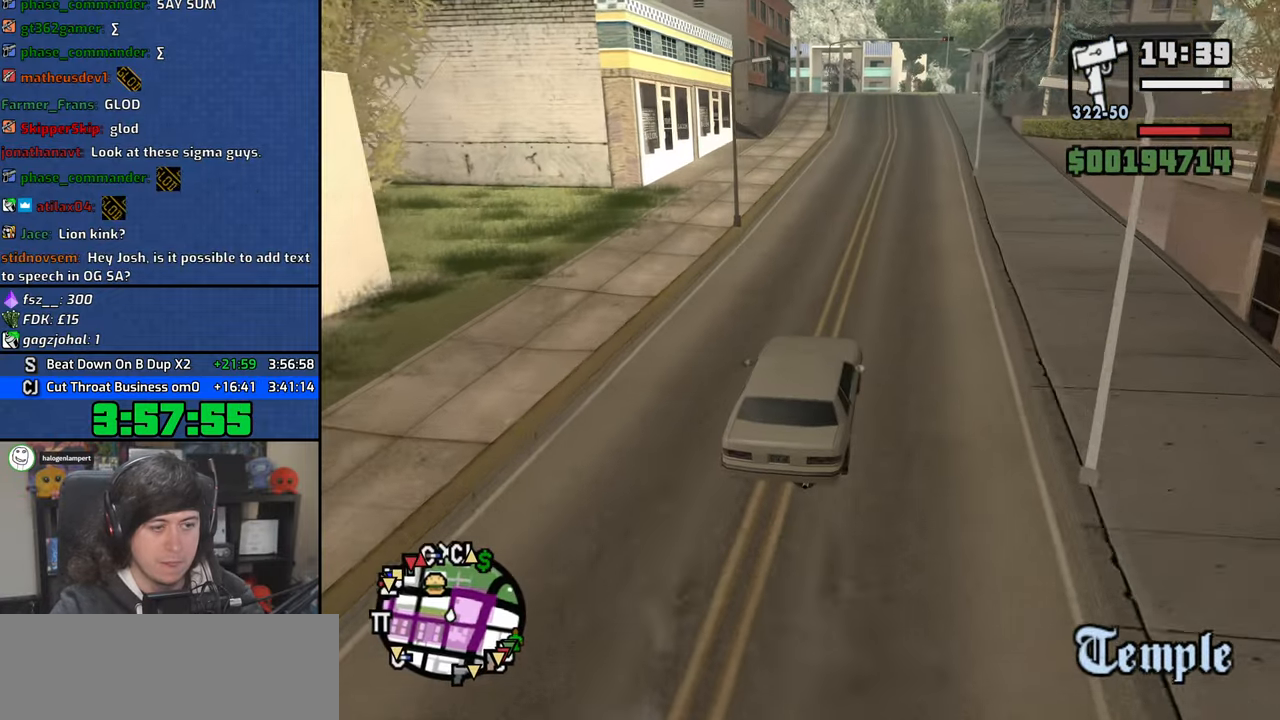
{"keys": ["4", "w"], "mouse": [], "events": []}
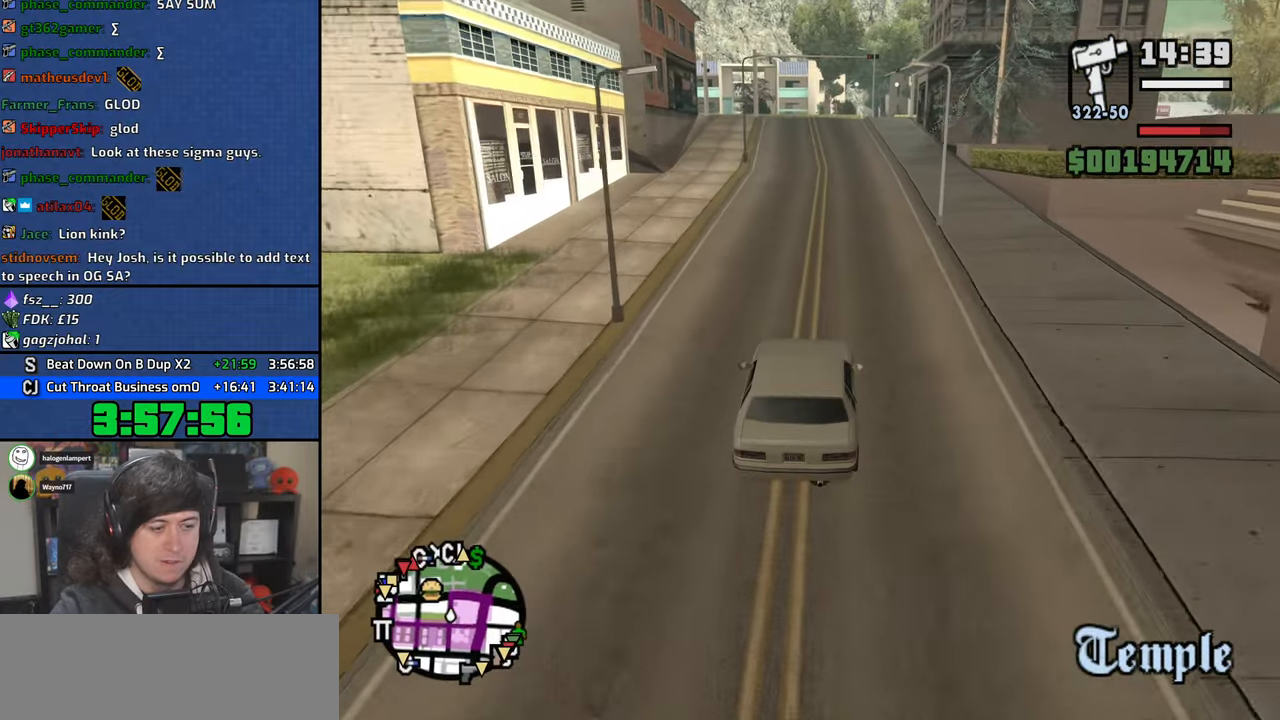
{"keys": ["4", "w"], "mouse": [], "events": [[166, "d", "down"], [283, "d", "up"]]}
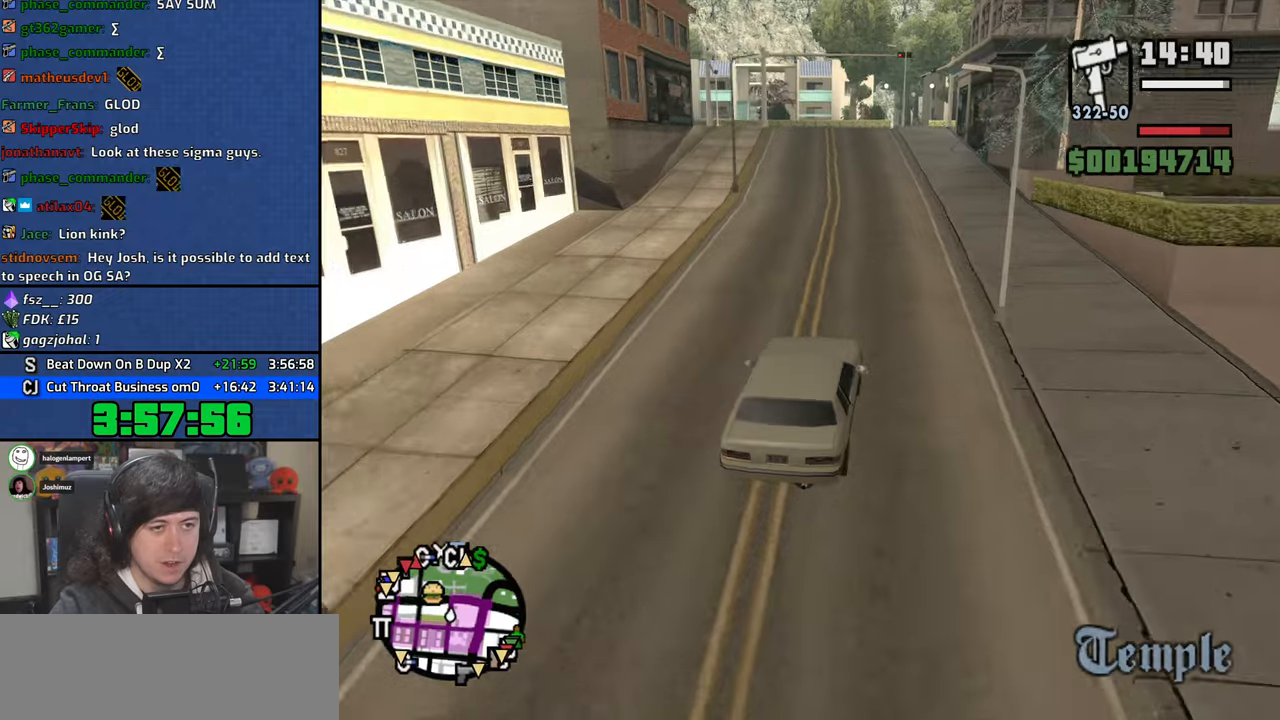
{"keys": ["4", "w"], "mouse": [], "events": []}
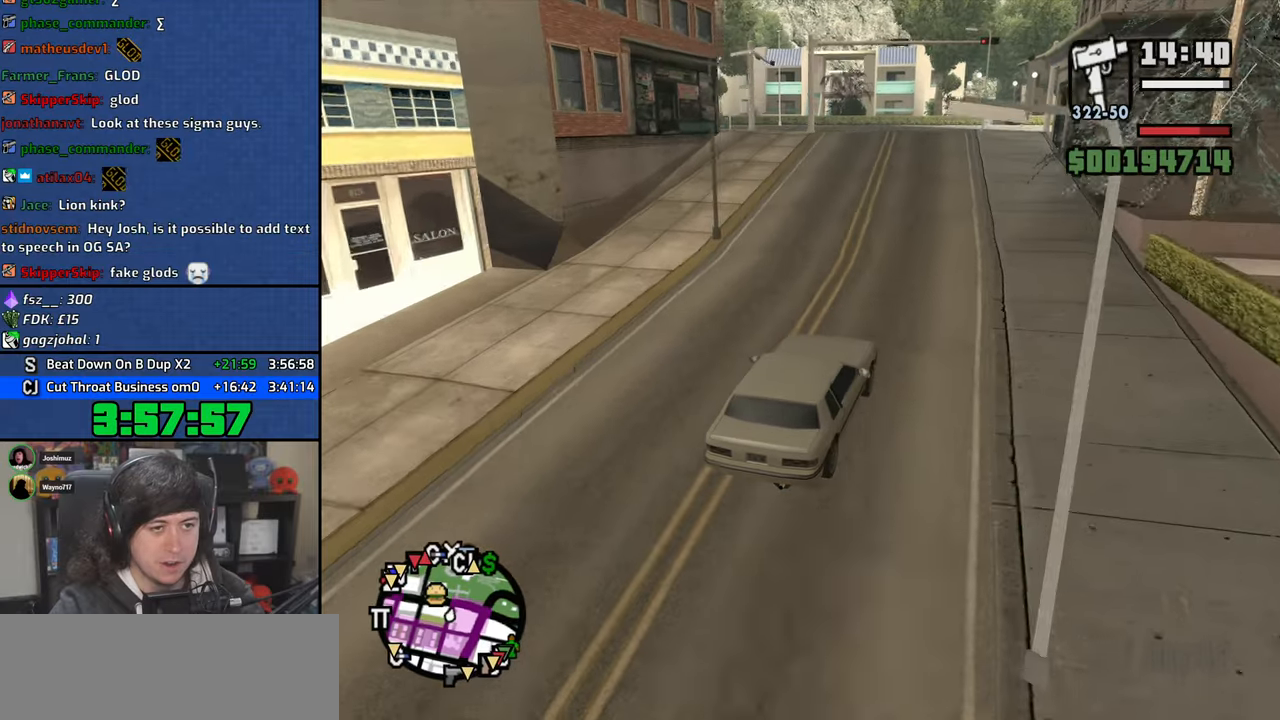
{"keys": ["4", "a", "w"], "mouse": [], "events": [[483, "a", "down"]]}
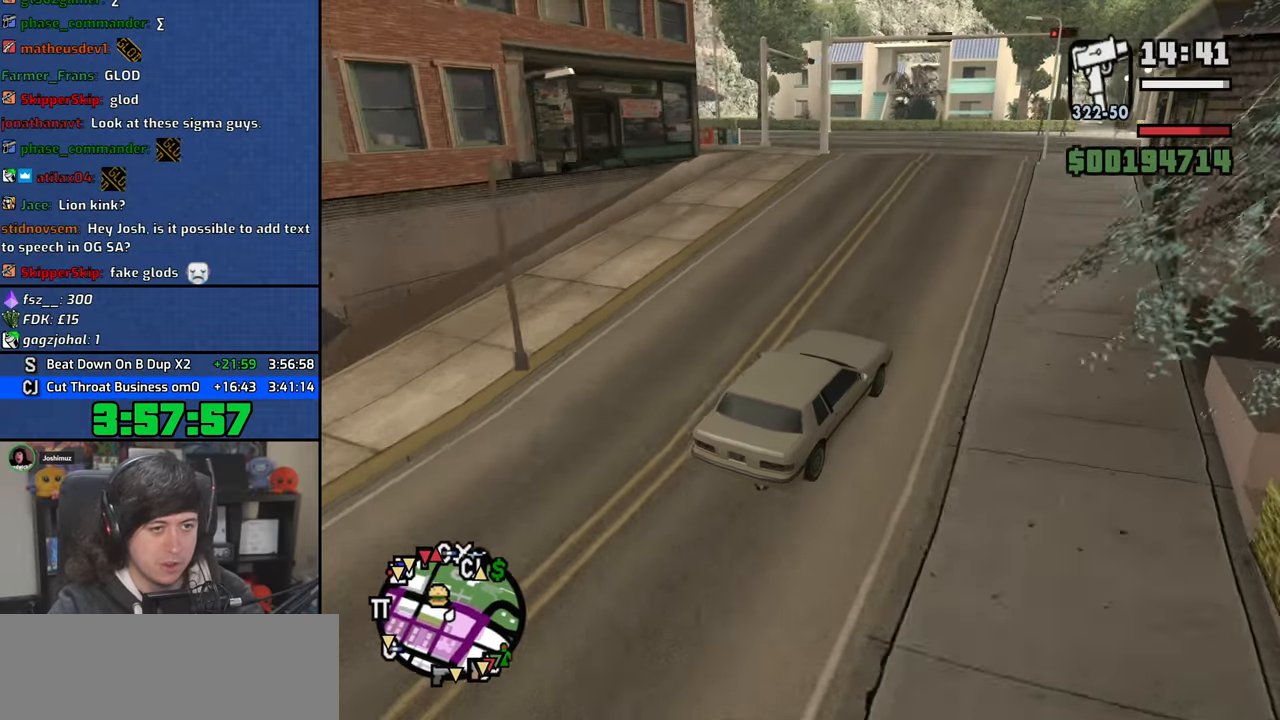
{"keys": ["4", "a", "w"], "mouse": [], "events": [[150, "a", "up"], [250, "a", "down"]]}
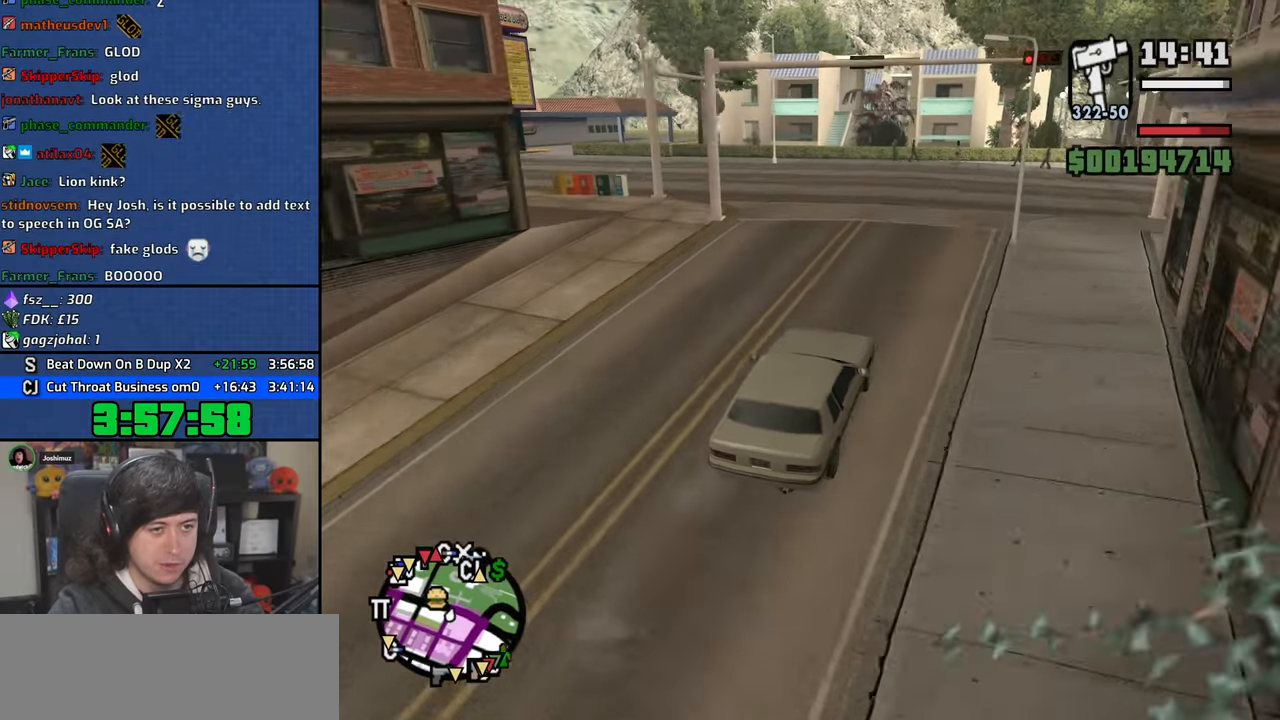
{"keys": ["4", "a", "w"], "mouse": [], "events": []}
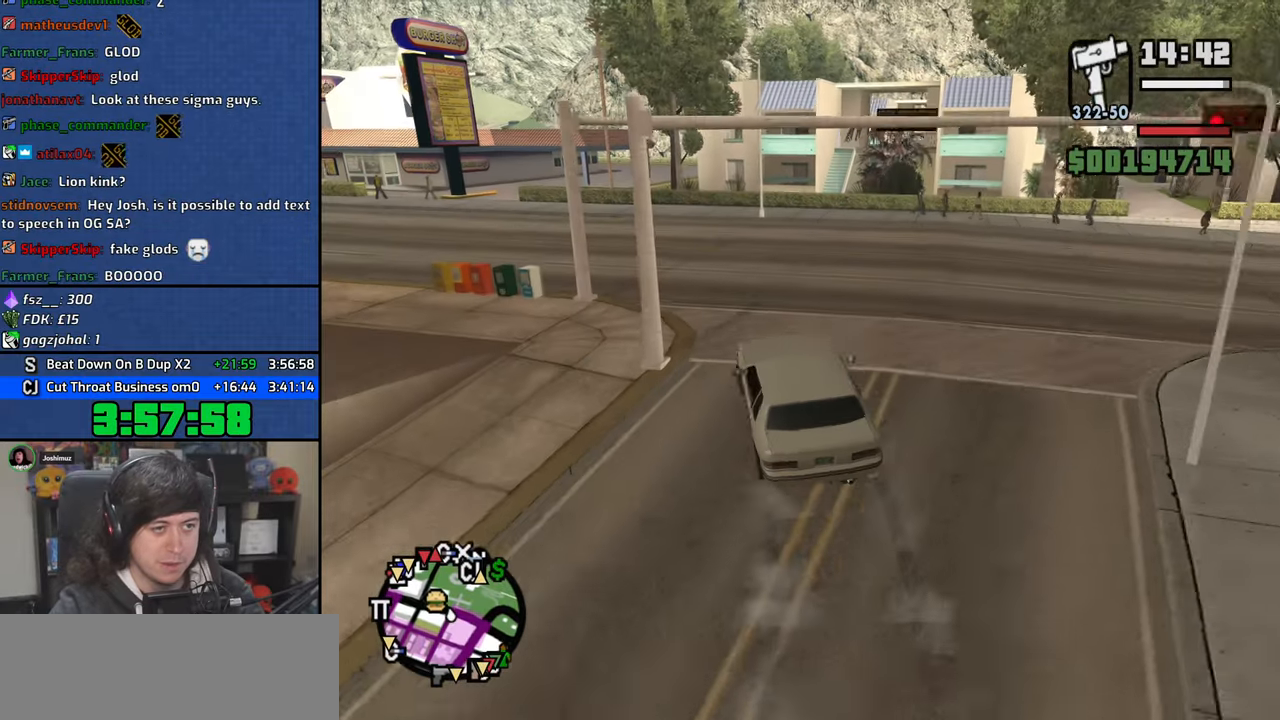
{"keys": ["4", "a", "w"], "mouse": [], "events": []}
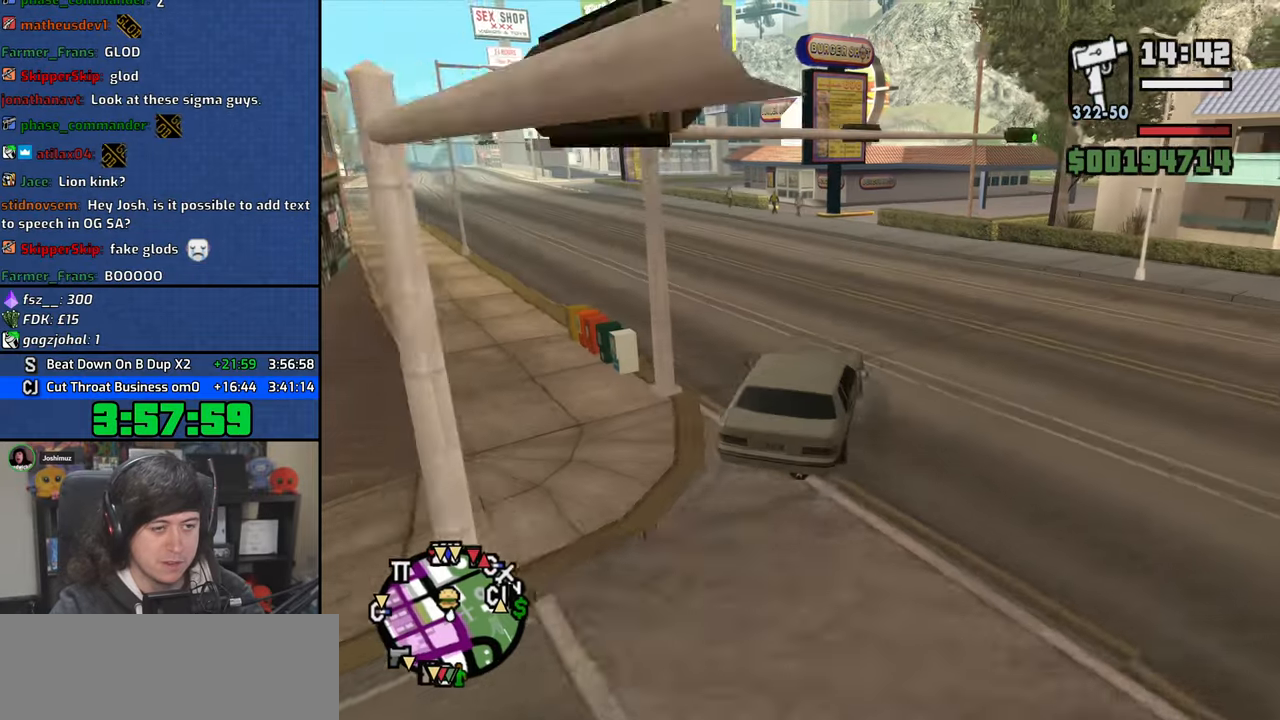
{"keys": ["4", "a", "w"], "mouse": [], "events": []}
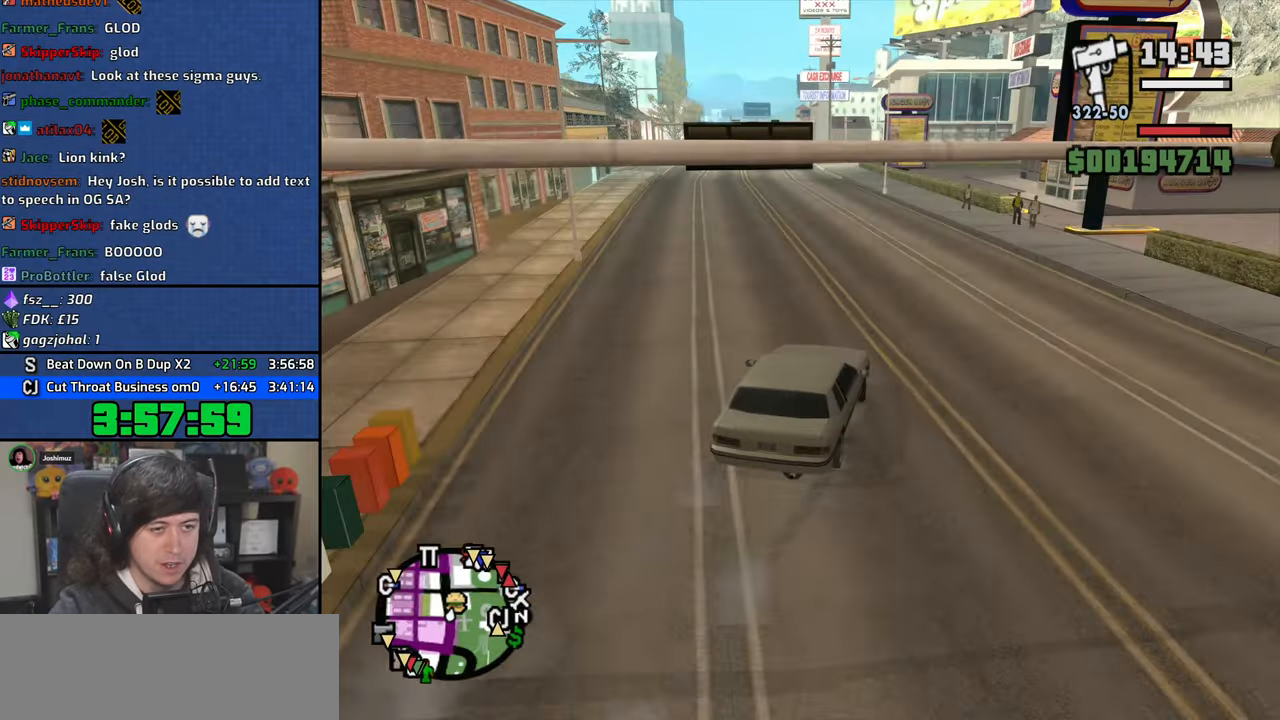
{"keys": ["4", "a", "w"], "mouse": [], "events": []}
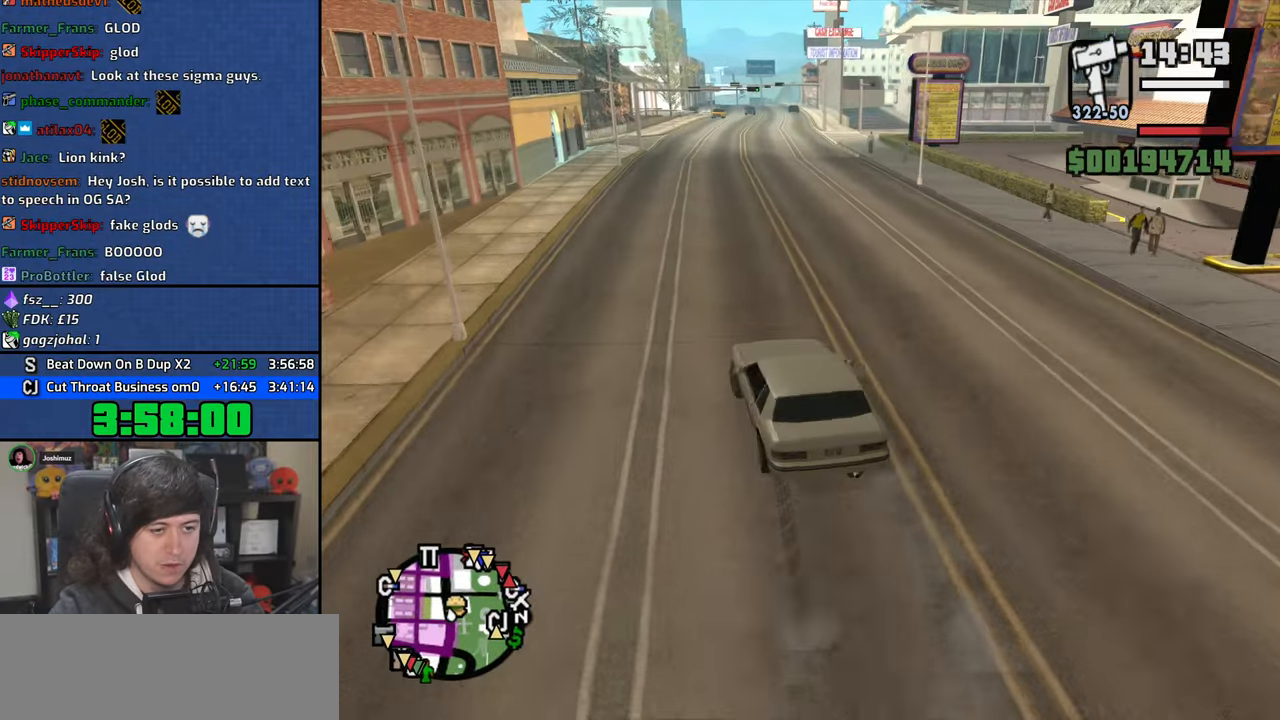
{"keys": ["4", "w"], "mouse": [], "events": [[16, "a", "up"]]}
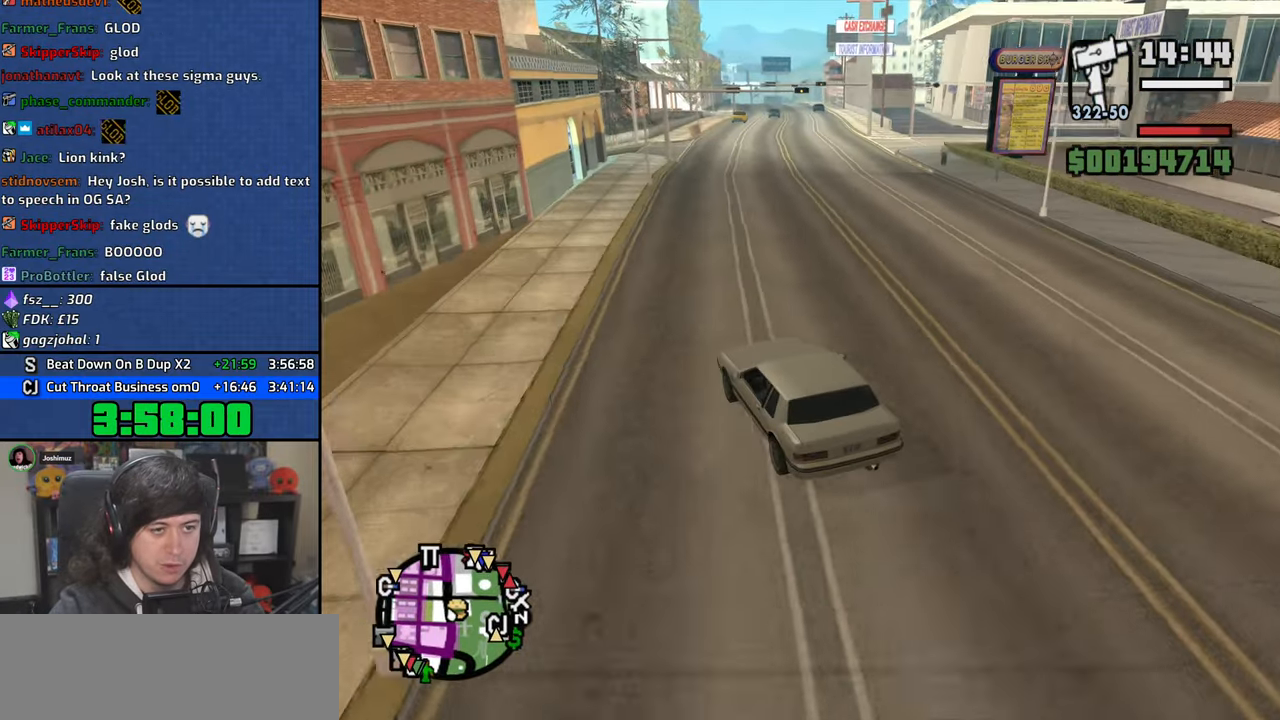
{"keys": ["4", "w"], "mouse": [], "events": [[83, "d", "down"], [350, "d", "up"]]}
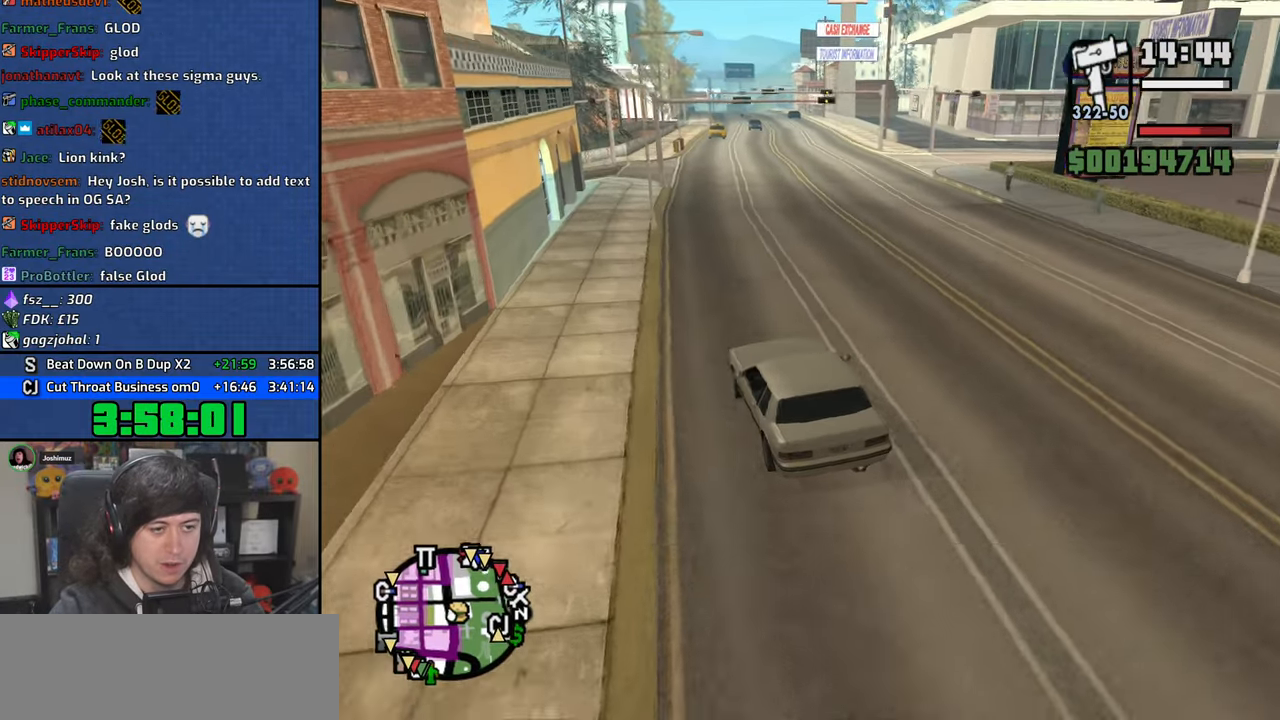
{"keys": ["4", "w"], "mouse": [], "events": [[50, "d", "down"], [483, "d", "up"]]}
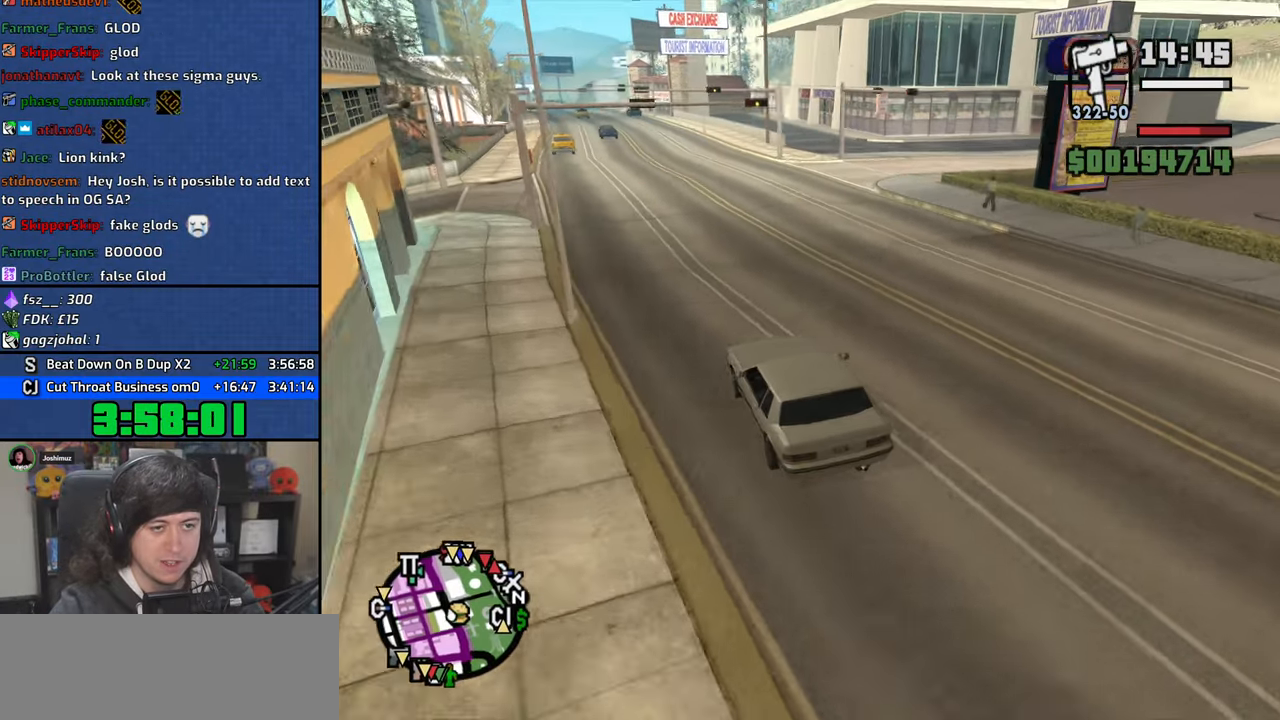
{"keys": ["4", "d", "w"], "mouse": [], "events": [[150, "d", "down"]]}
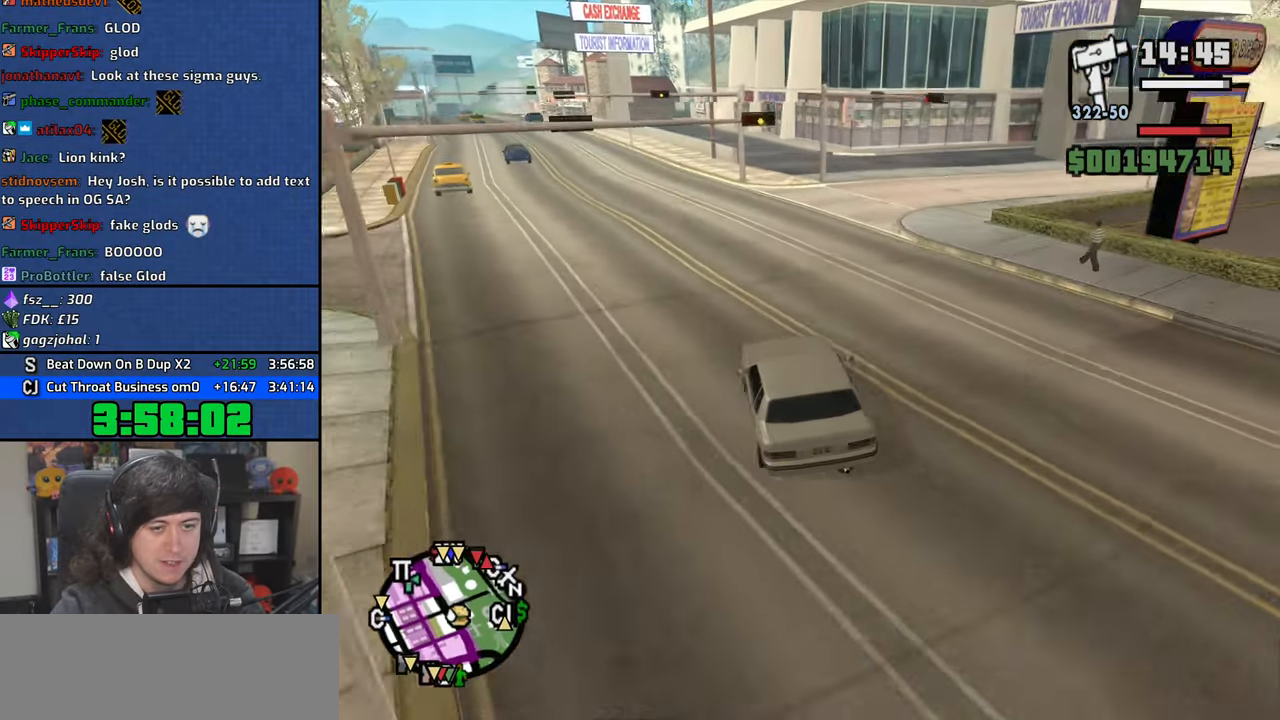
{"keys": ["4", "d", "w"], "mouse": [], "events": []}
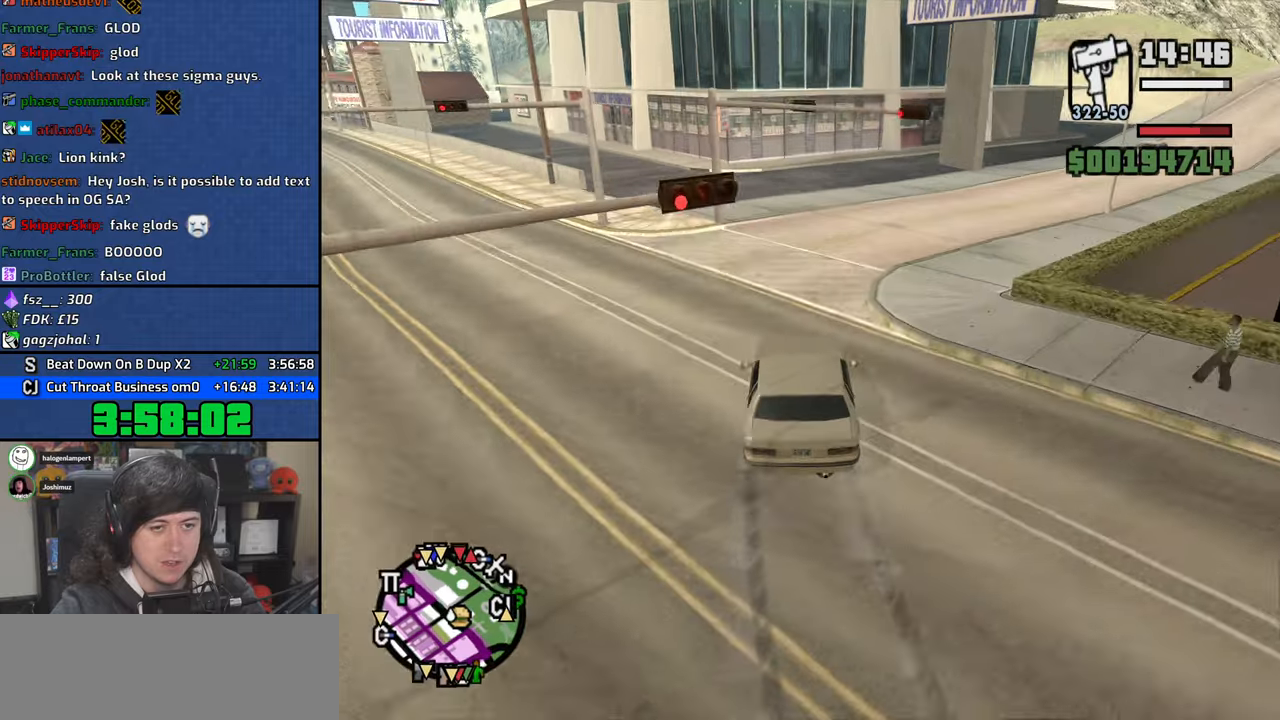
{"keys": ["4", "d", "w"], "mouse": [], "events": []}
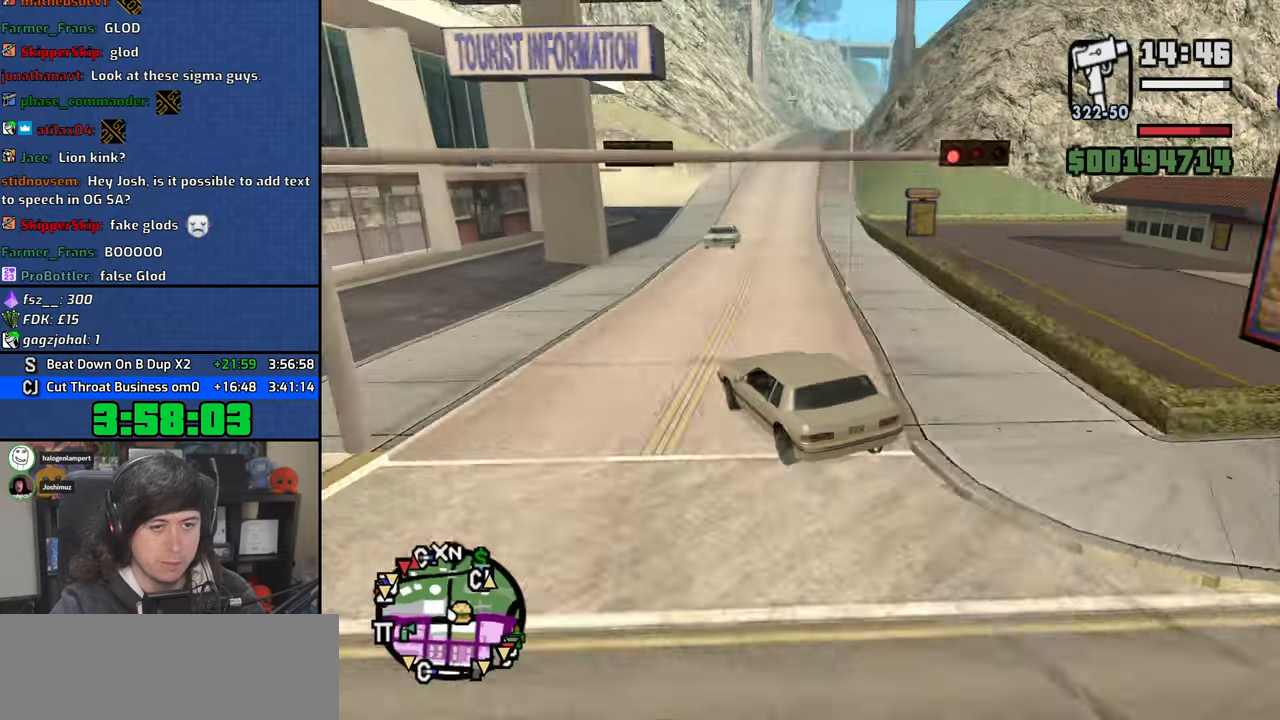
{"keys": ["4", "d", "w"], "mouse": [], "events": [[100, "d", "up"], [216, "d", "down"]]}
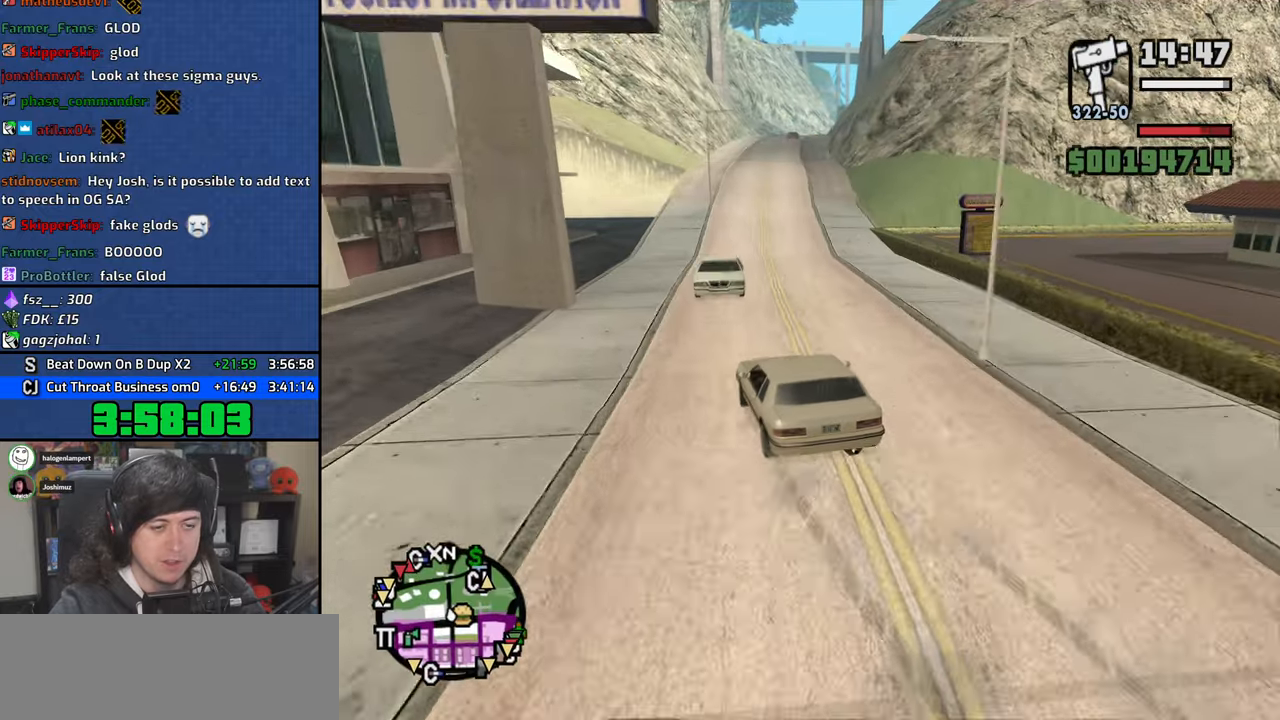
{"keys": ["4", "a", "w"], "mouse": [], "events": [[383, "d", "up"], [400, "a", "down"]]}
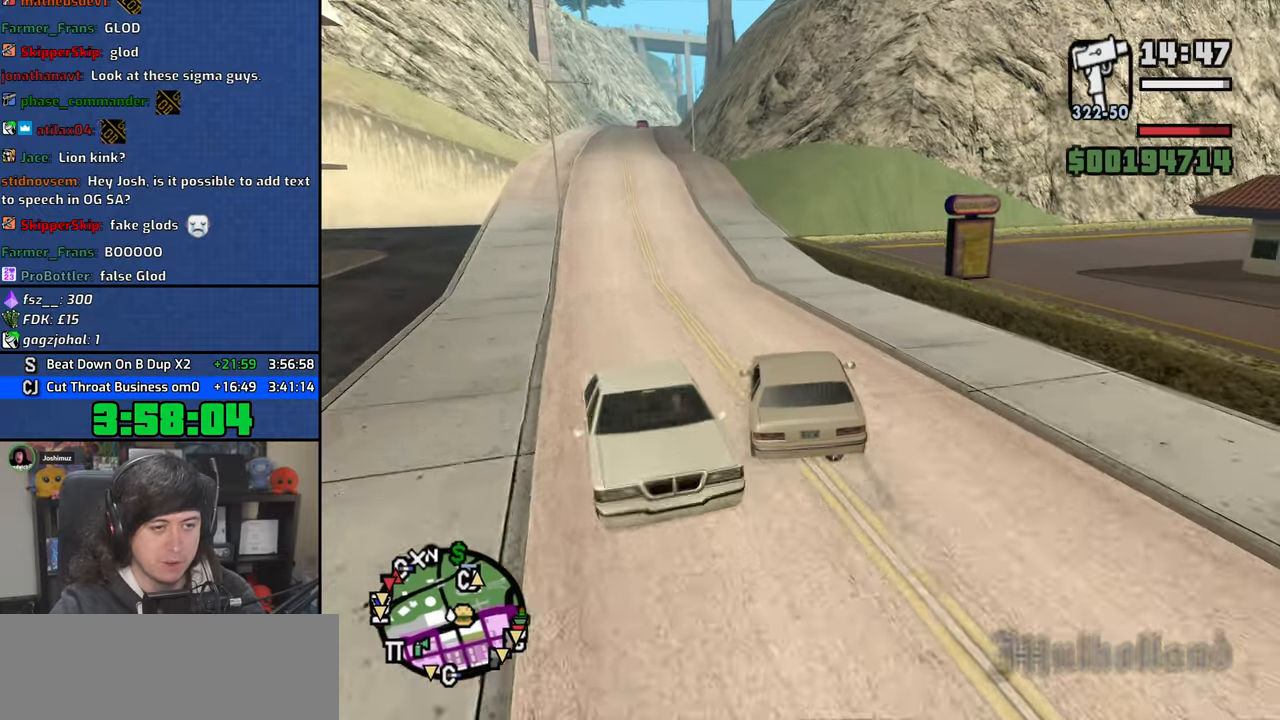
{"keys": ["4", "d", "w"], "mouse": [], "events": [[316, "a", "up"], [400, "d", "down"]]}
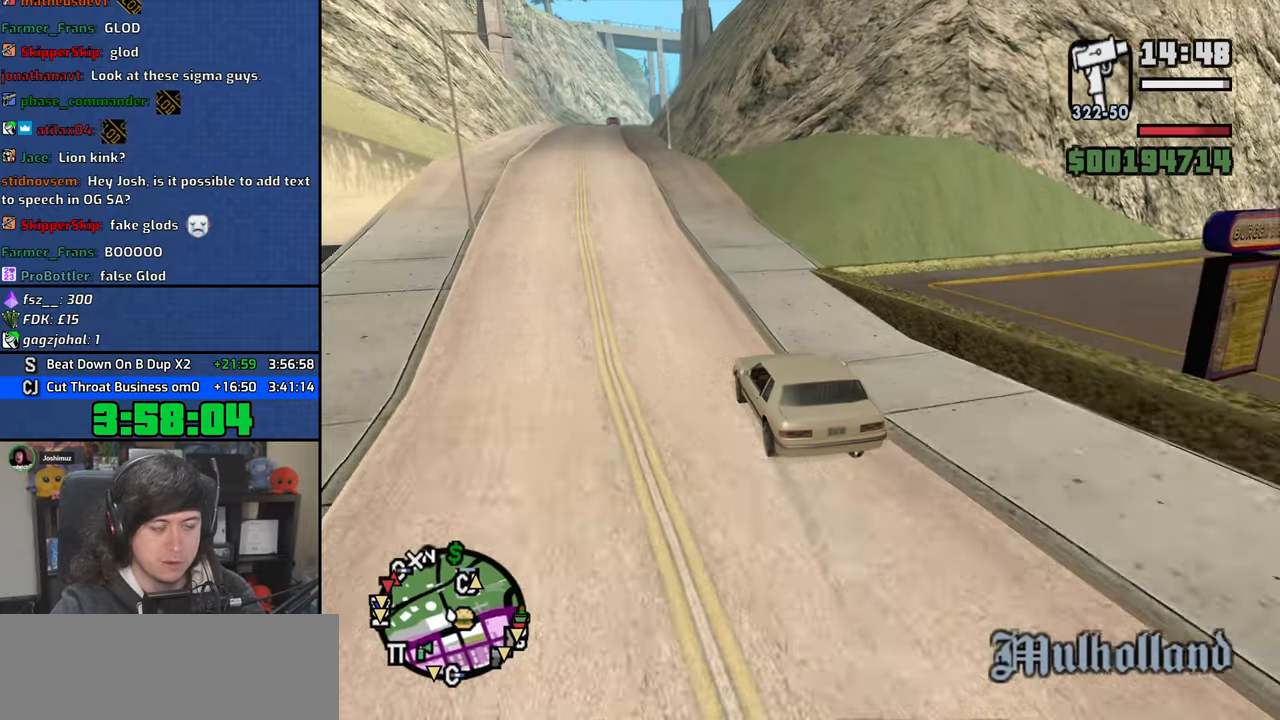
{"keys": ["4", "d", "space"], "mouse": [], "events": [[100, "w", "up"], [183, "space", "down"]]}
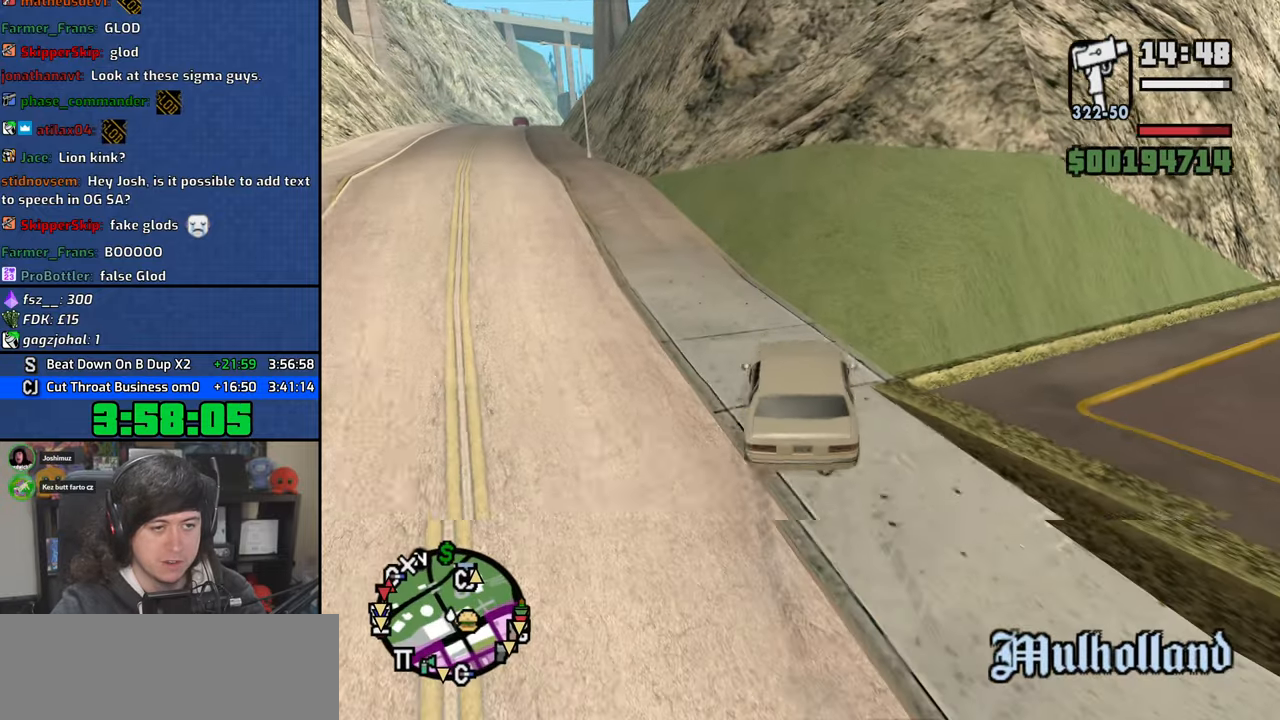
{"keys": ["4", "s"], "mouse": [], "events": [[316, "s", "down"], [416, "d", "up"], [416, "space", "up"]]}
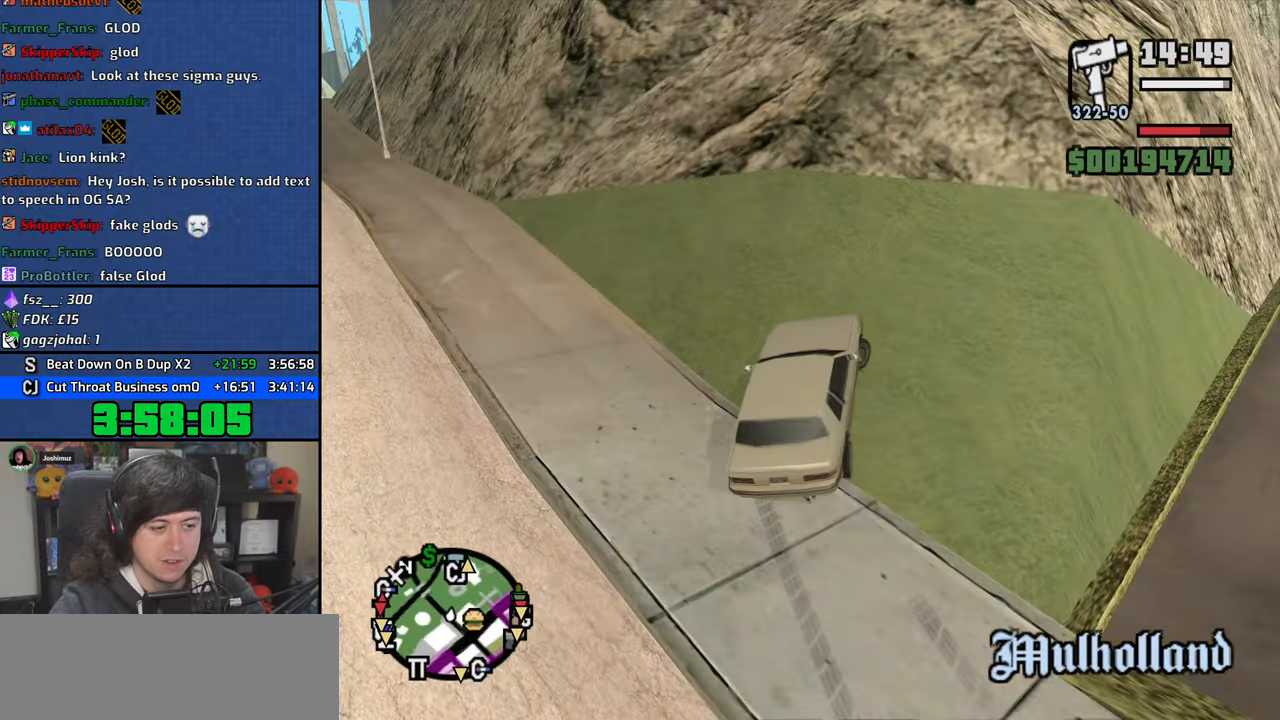
{"keys": ["4", "f", "s"], "mouse": [], "events": [[50, "f", "down"]]}
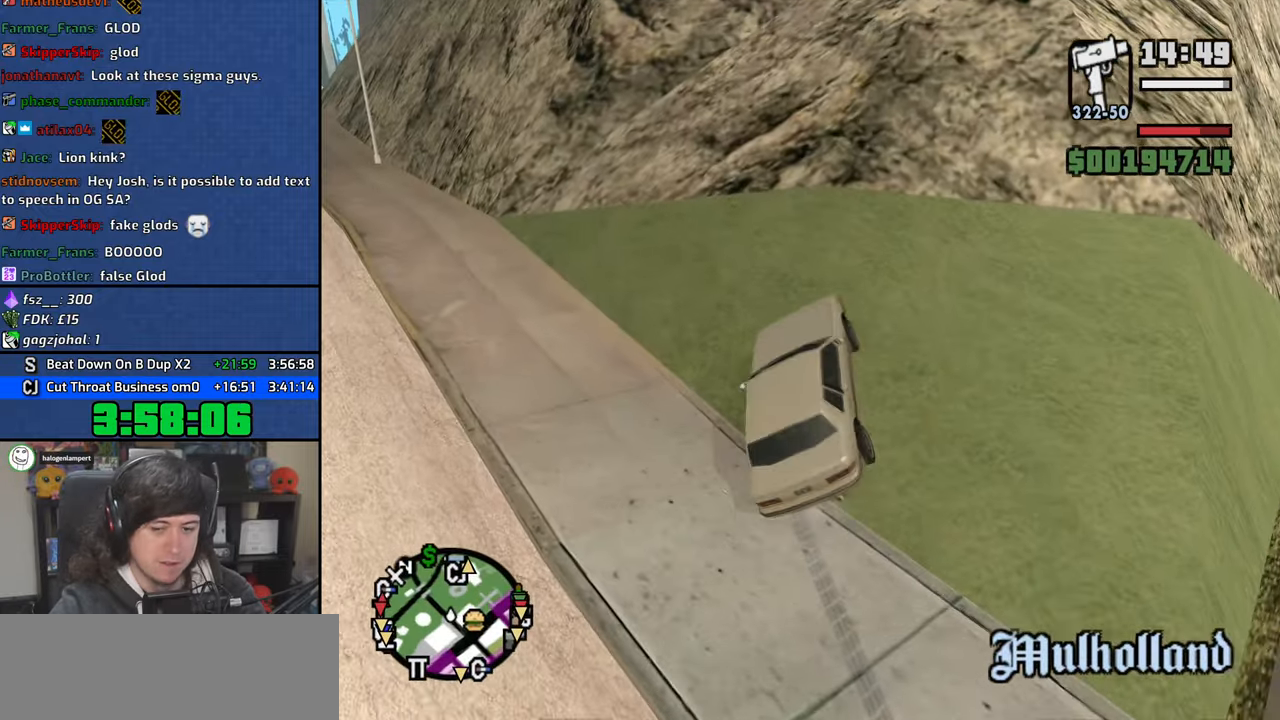
{"keys": ["4", "f"], "mouse": [], "events": [[100, "s", "up"]]}
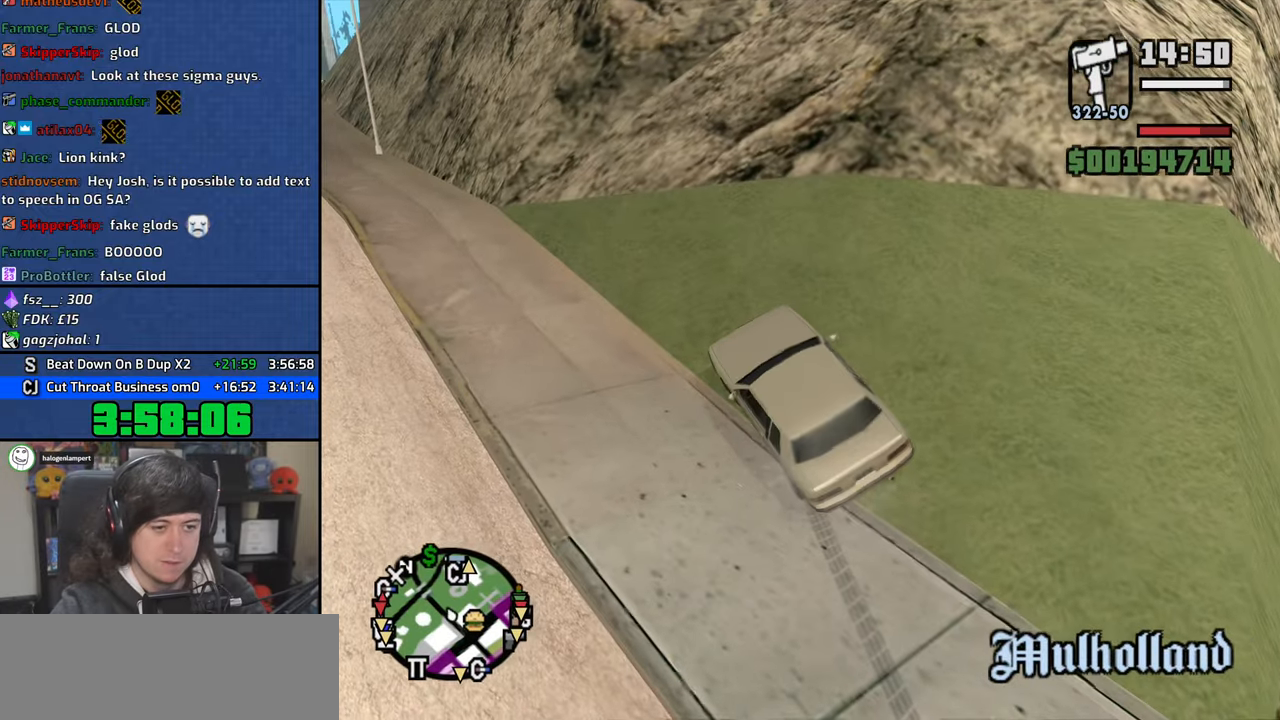
{"keys": ["4", "f"], "mouse": [], "events": []}
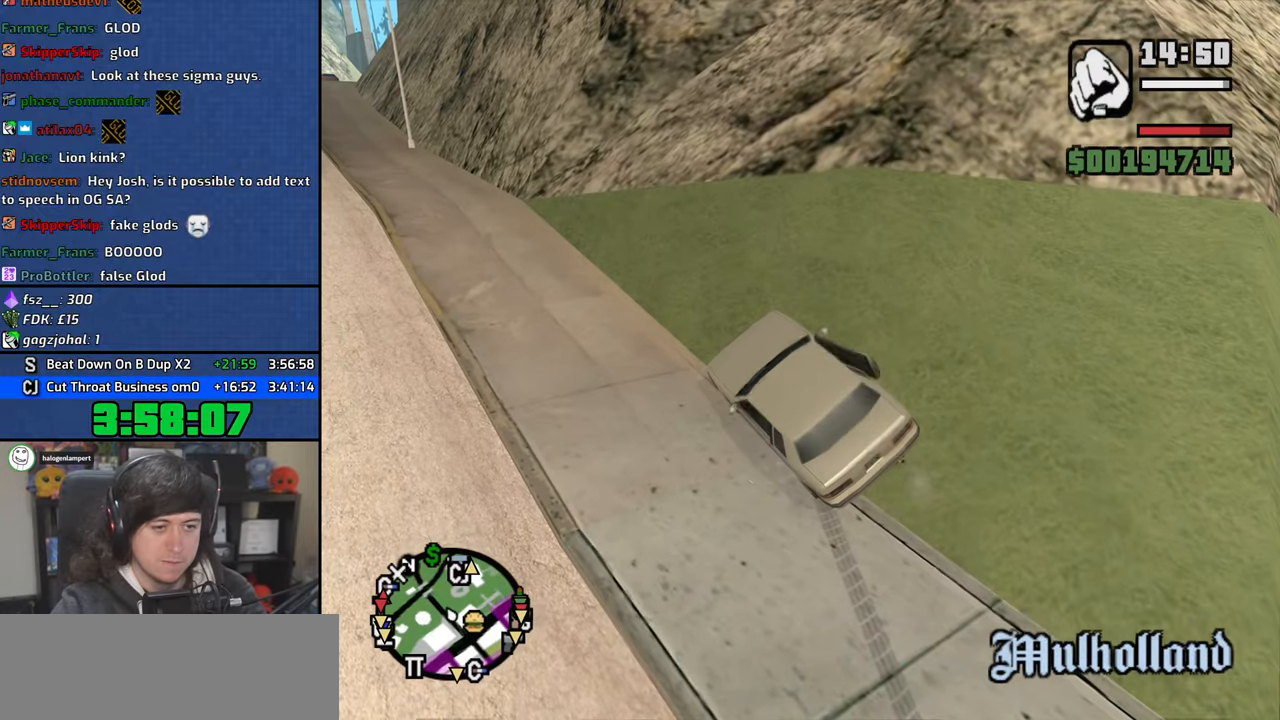
{"keys": ["4", "w"], "mouse": [], "events": [[150, "f", "up"], [216, "w", "down"]]}
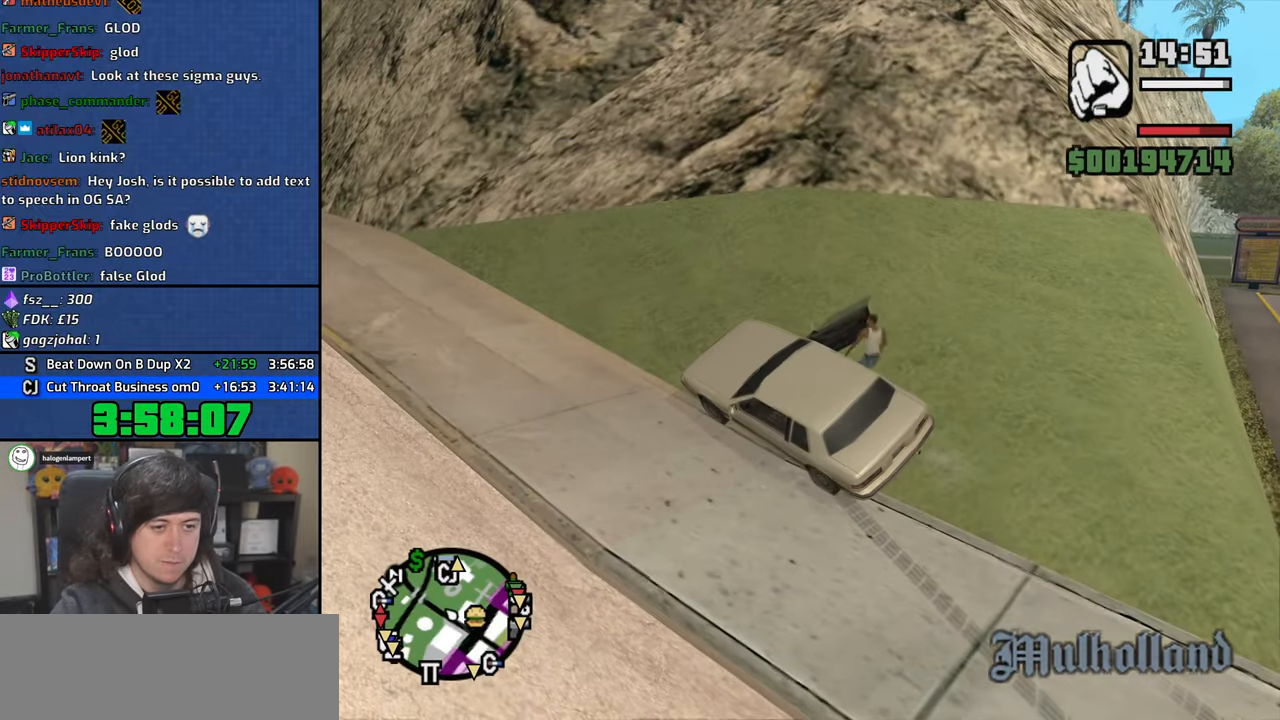
{"keys": ["4", "space", "w"], "mouse": [], "events": [[33, "space", "down"], [133, "space", "up"], [233, "space", "down"], [333, "space", "up"], [450, "space", "down"]]}
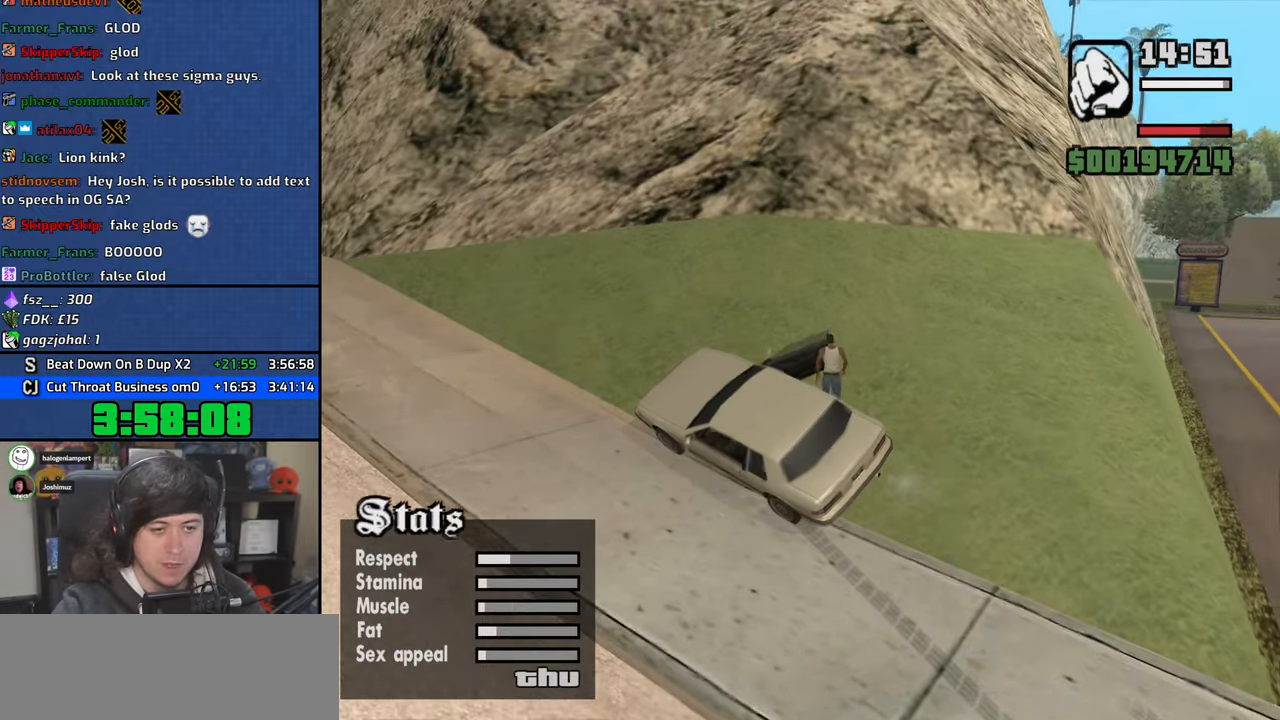
{"keys": ["4", "w"], "mouse": [], "events": [[50, "space", "up"], [166, "space", "down"], [250, "space", "up"], [333, "a", "down"], [366, "space", "down"], [450, "space", "up"], [466, "a", "up"]]}